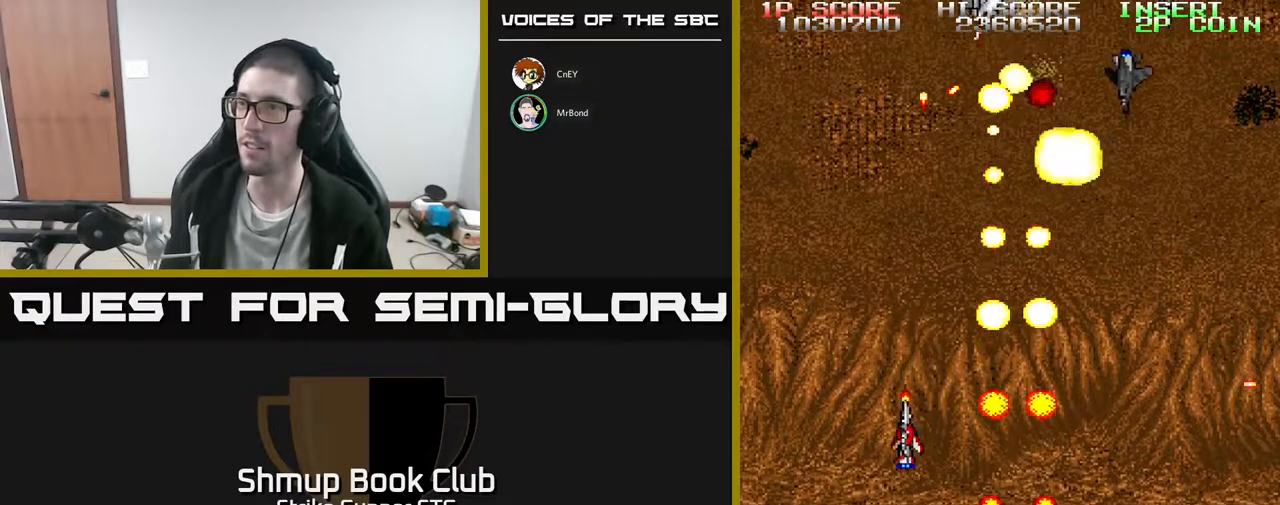
Gameplay with a controller (Xbox layout); each line is a JSON object with the inputs held at the frame after it. "events" lists button and stick changes between this image and that frame as [ms after this image, input, new state], when the widget could be followed in between. Not read: A SELECT START.
{"buttons": ["DPAD_LEFT"], "left_stick": "center", "right_stick": "center", "events": [[33, "DPAD_RIGHT", "down"], [267, "DPAD_DOWN", "up"], [367, "DPAD_RIGHT", "up"], [367, "DPAD_UP", "down"], [400, "DPAD_LEFT", "down"], [467, "DPAD_UP", "up"]]}
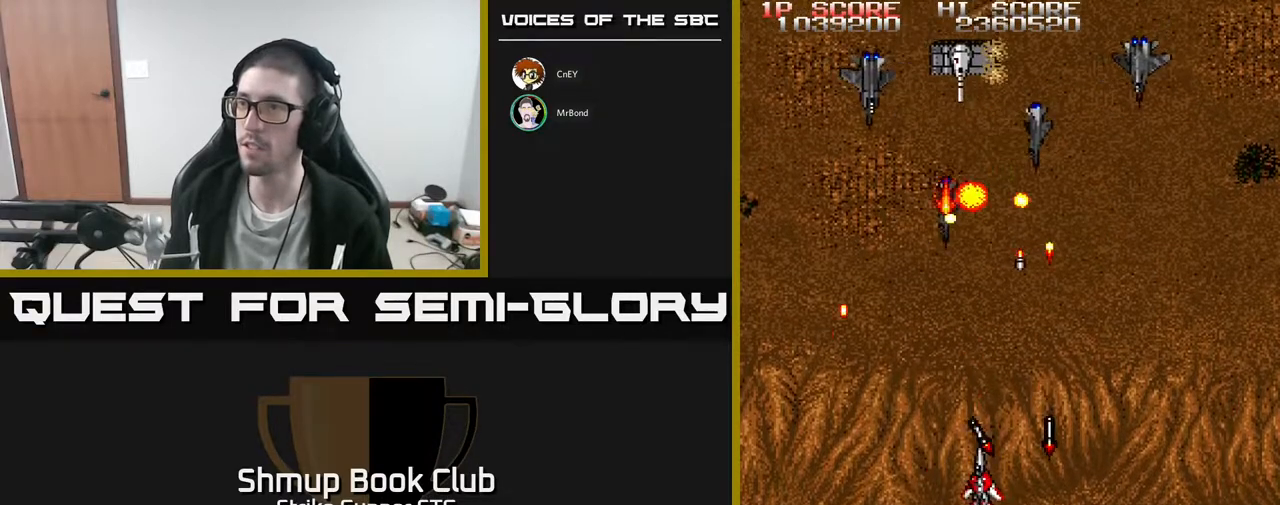
{"buttons": ["DPAD_DOWN", "DPAD_RIGHT"], "left_stick": "center", "right_stick": "center", "events": [[17, "X", "down"], [83, "X", "up"], [233, "DPAD_LEFT", "up"], [283, "DPAD_UP", "down"], [367, "DPAD_LEFT", "down"], [400, "DPAD_UP", "up"], [417, "DPAD_LEFT", "up"], [450, "DPAD_DOWN", "down"], [467, "DPAD_RIGHT", "down"]]}
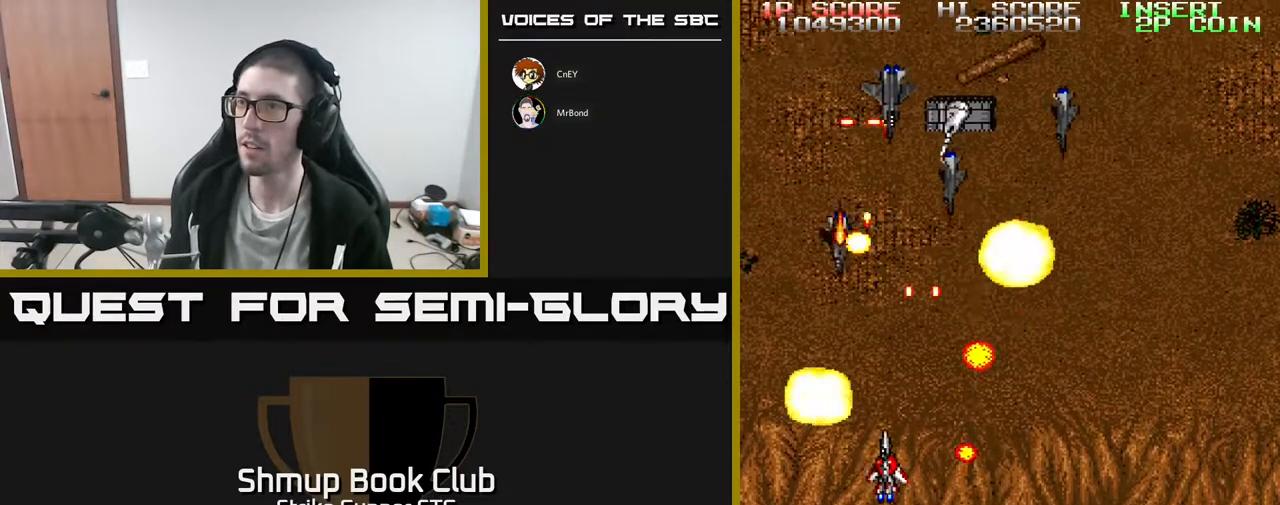
{"buttons": ["DPAD_UP", "DPAD_RIGHT"], "left_stick": "center", "right_stick": "center", "events": [[350, "DPAD_DOWN", "up"], [500, "DPAD_UP", "down"]]}
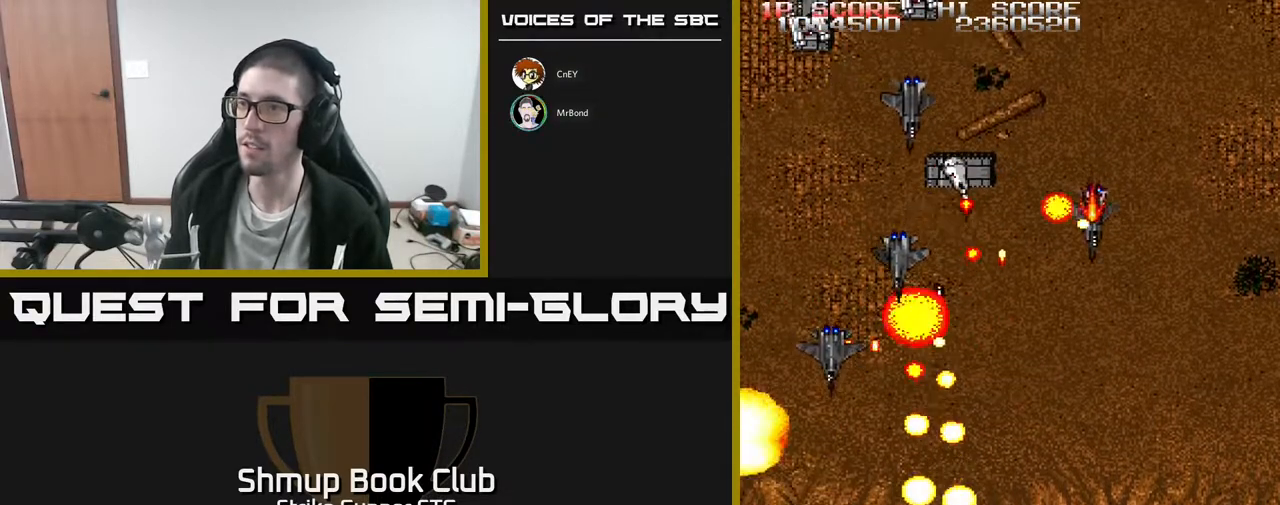
{"buttons": ["DPAD_UP", "DPAD_LEFT"], "left_stick": "center", "right_stick": "center", "events": [[200, "DPAD_UP", "up"], [250, "DPAD_DOWN", "down"], [250, "DPAD_RIGHT", "up"], [350, "DPAD_LEFT", "down"], [400, "DPAD_DOWN", "up"], [483, "DPAD_UP", "down"]]}
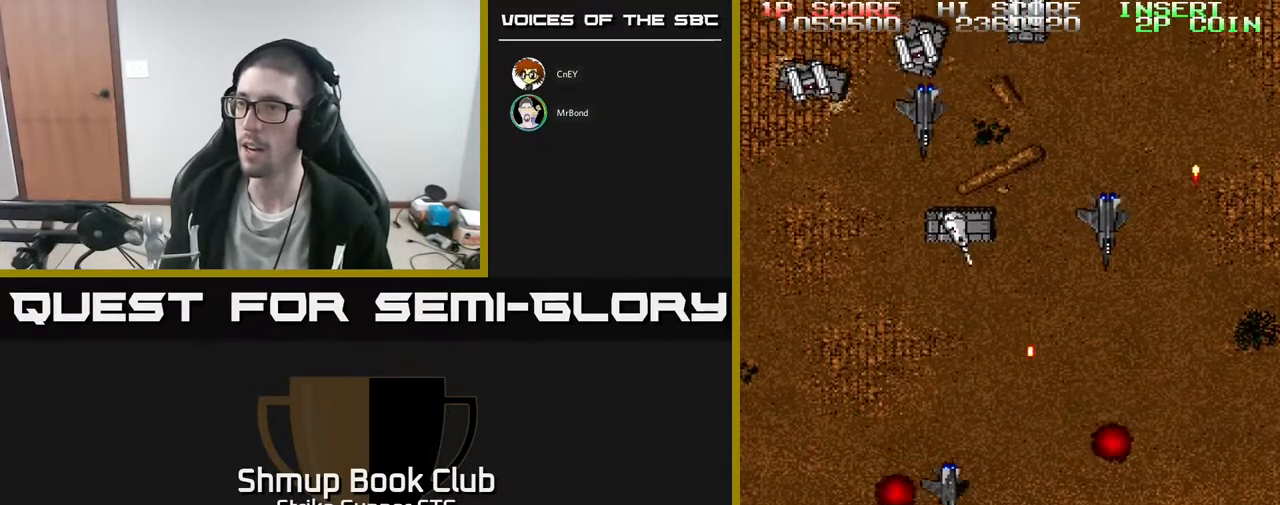
{"buttons": ["DPAD_RIGHT"], "left_stick": "center", "right_stick": "center", "events": [[117, "DPAD_UP", "up"], [150, "DPAD_DOWN", "down"], [150, "DPAD_LEFT", "up"], [183, "DPAD_RIGHT", "down"], [333, "DPAD_DOWN", "up"]]}
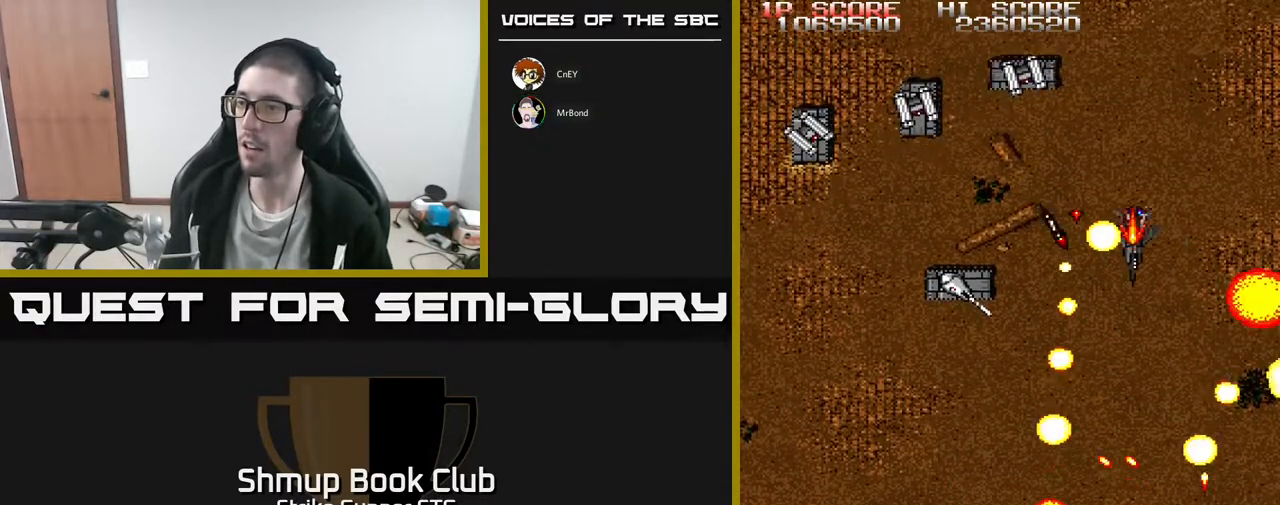
{"buttons": ["DPAD_DOWN", "DPAD_LEFT"], "left_stick": "center", "right_stick": "center", "events": [[133, "DPAD_UP", "down"], [167, "DPAD_RIGHT", "up"], [333, "DPAD_LEFT", "down"], [367, "DPAD_UP", "up"], [400, "DPAD_DOWN", "down"]]}
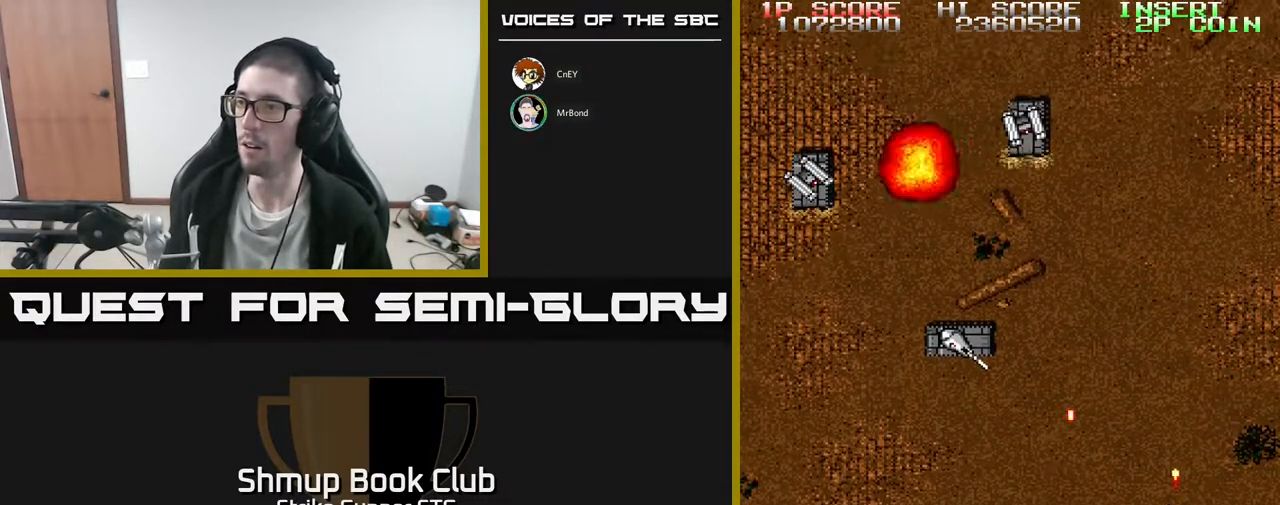
{"buttons": ["DPAD_LEFT"], "left_stick": "center", "right_stick": "center", "events": [[167, "DPAD_DOWN", "up"], [367, "DPAD_UP", "down"], [500, "DPAD_UP", "up"]]}
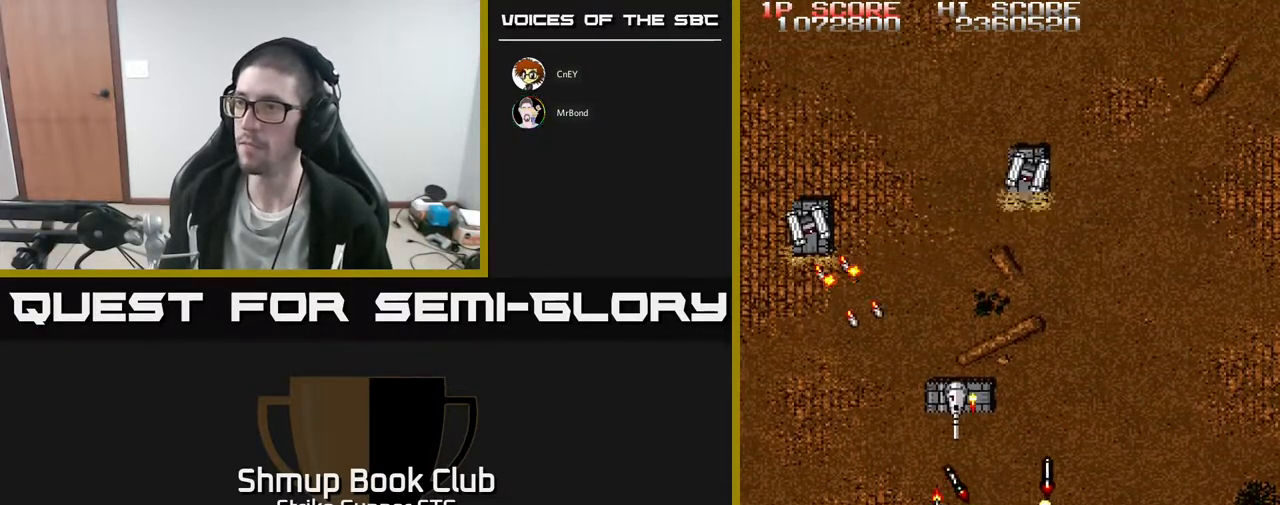
{"buttons": ["DPAD_DOWN"], "left_stick": "center", "right_stick": "center", "events": [[250, "DPAD_UP", "down"], [433, "DPAD_LEFT", "up"], [433, "DPAD_UP", "up"], [500, "DPAD_DOWN", "down"]]}
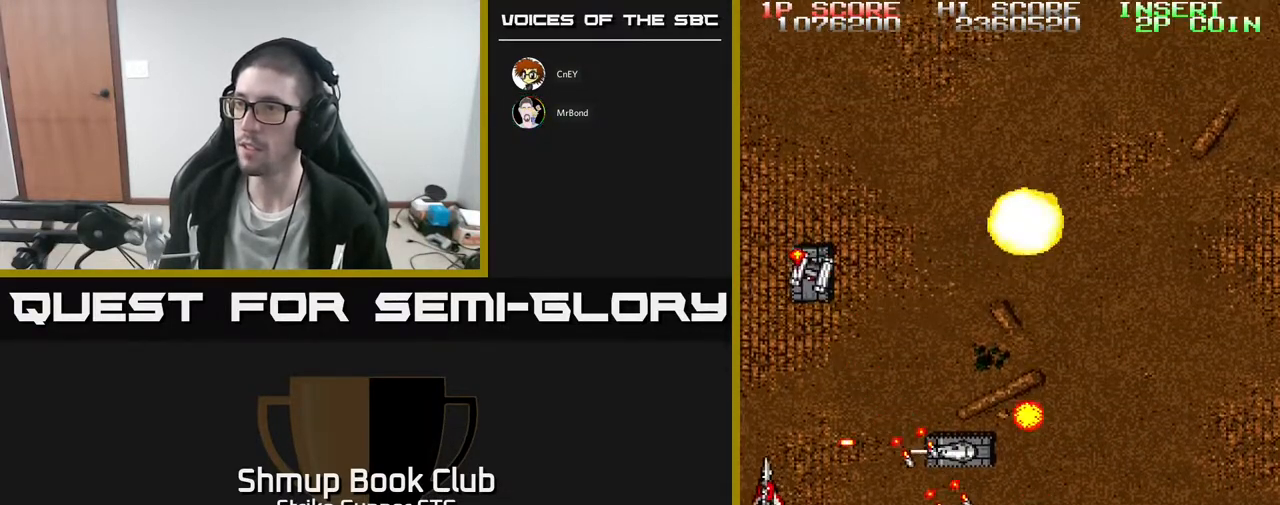
{"buttons": ["DPAD_RIGHT"], "left_stick": "center", "right_stick": "center", "events": [[83, "DPAD_RIGHT", "down"], [133, "DPAD_DOWN", "up"], [233, "DPAD_DOWN", "down"], [267, "DPAD_RIGHT", "up"], [417, "DPAD_RIGHT", "down"], [467, "DPAD_DOWN", "up"]]}
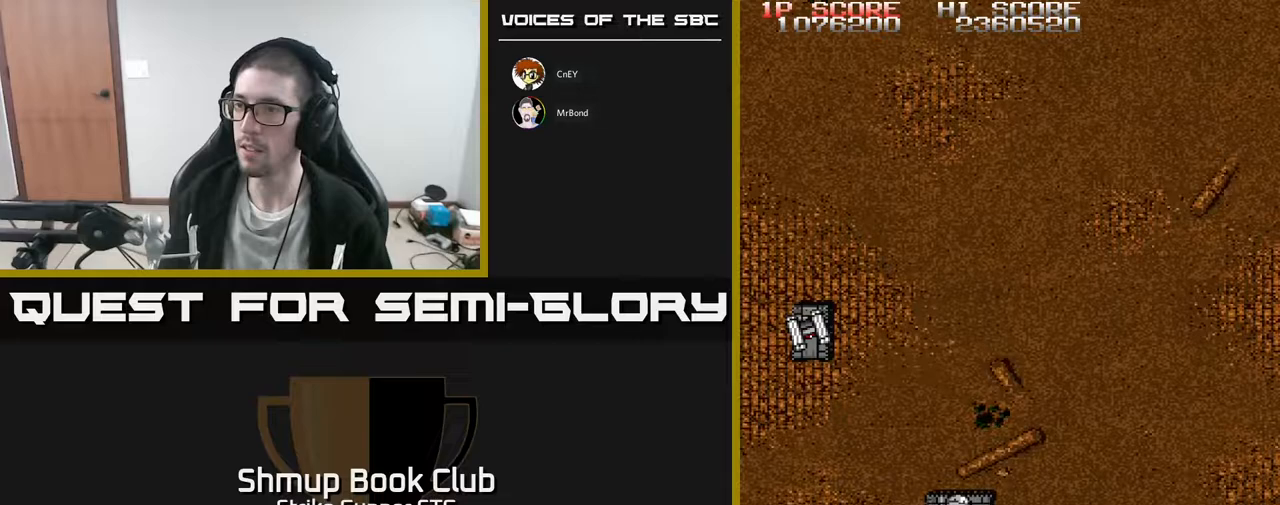
{"buttons": ["DPAD_LEFT"], "left_stick": "center", "right_stick": "center", "events": [[50, "DPAD_RIGHT", "up"], [300, "DPAD_RIGHT", "down"], [383, "DPAD_DOWN", "down"], [467, "DPAD_DOWN", "up"], [467, "DPAD_RIGHT", "up"], [500, "DPAD_LEFT", "down"]]}
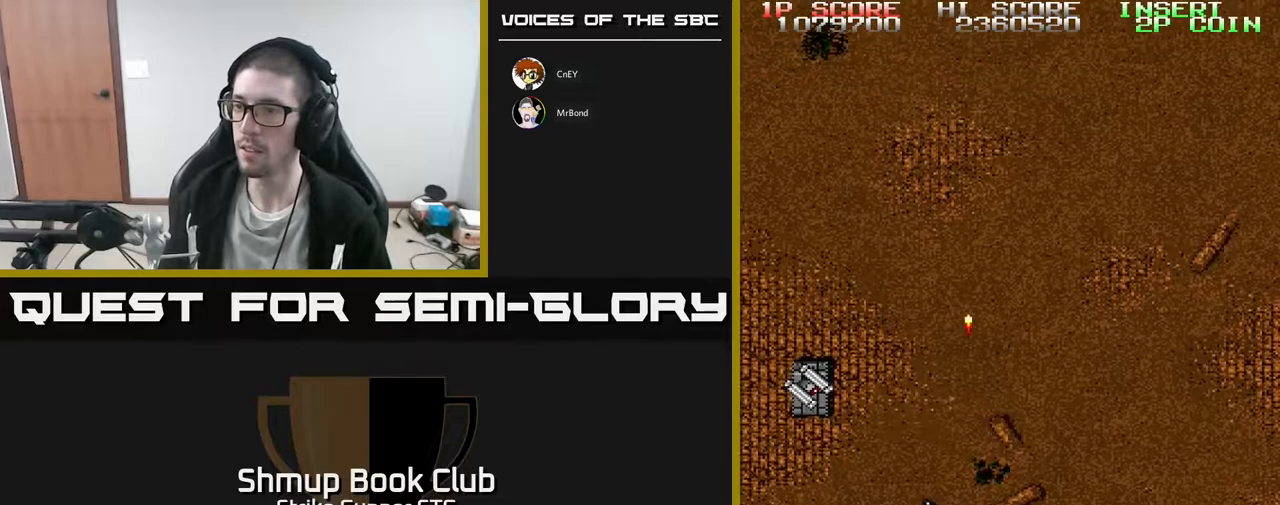
{"buttons": ["DPAD_UP"], "left_stick": "center", "right_stick": "center", "events": [[500, "DPAD_LEFT", "up"], [500, "DPAD_UP", "down"]]}
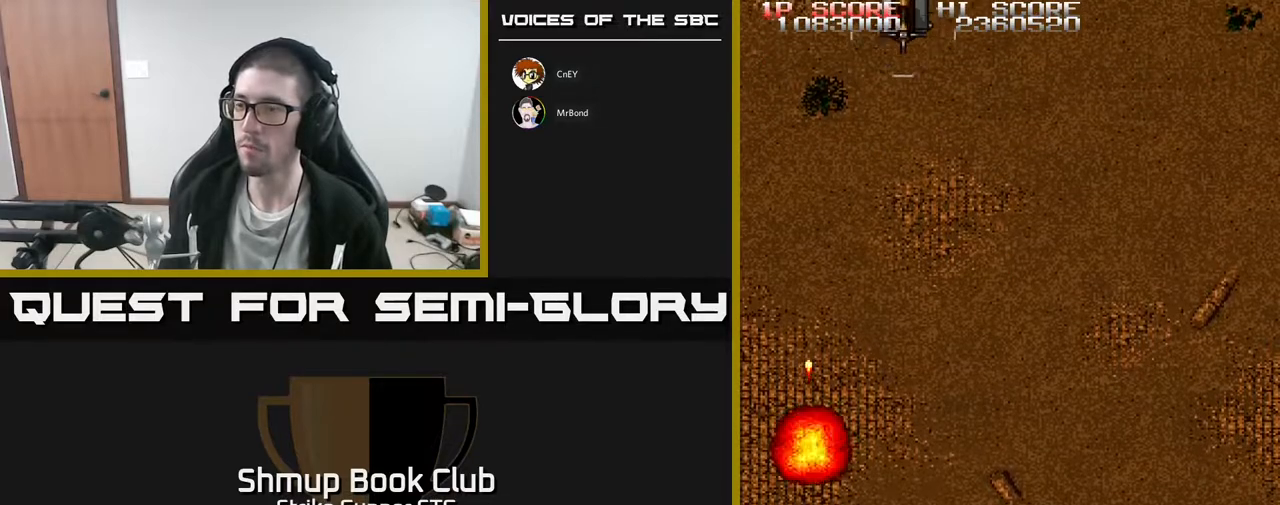
{"buttons": ["DPAD_UP"], "left_stick": "center", "right_stick": "center", "events": [[133, "DPAD_RIGHT", "down"], [433, "DPAD_RIGHT", "up"]]}
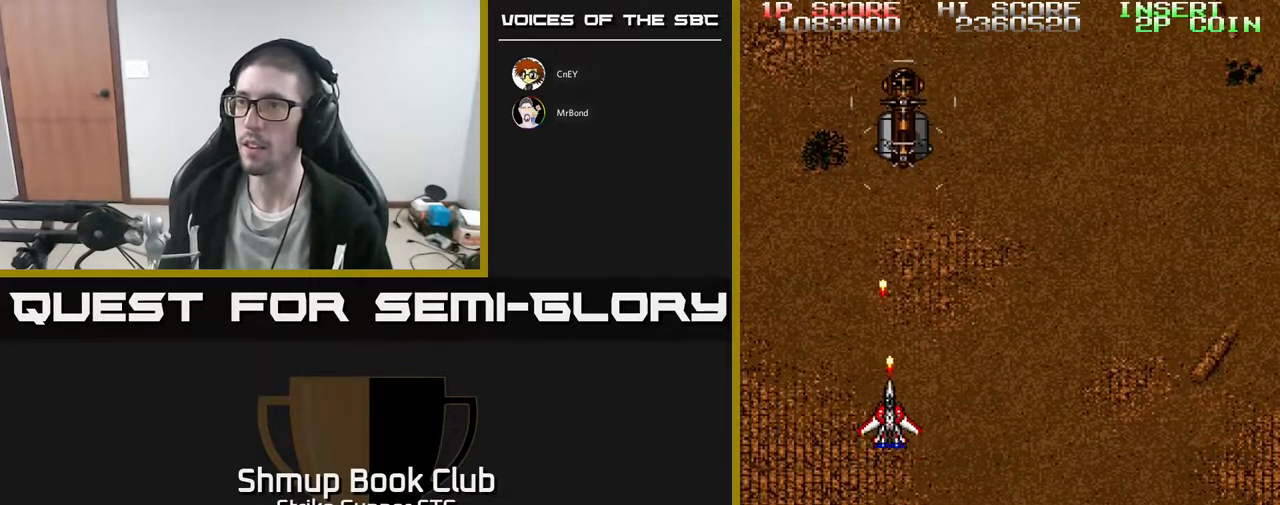
{"buttons": [], "left_stick": "center", "right_stick": "center", "events": [[83, "DPAD_UP", "up"], [417, "DPAD_UP", "down"], [500, "DPAD_UP", "up"]]}
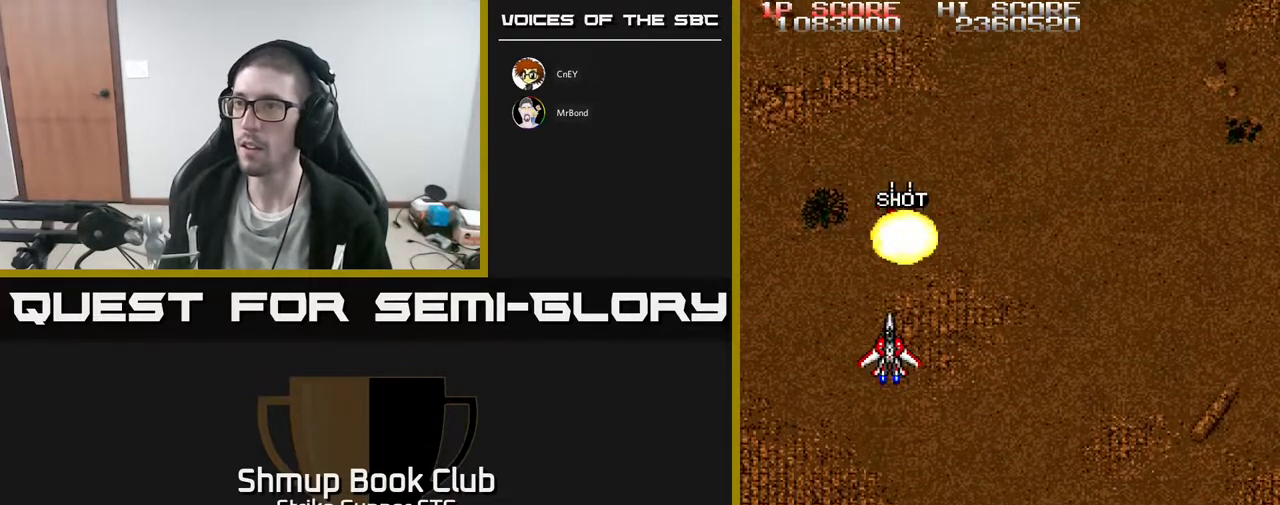
{"buttons": ["DPAD_UP"], "left_stick": "center", "right_stick": "center", "events": [[350, "DPAD_UP", "down"]]}
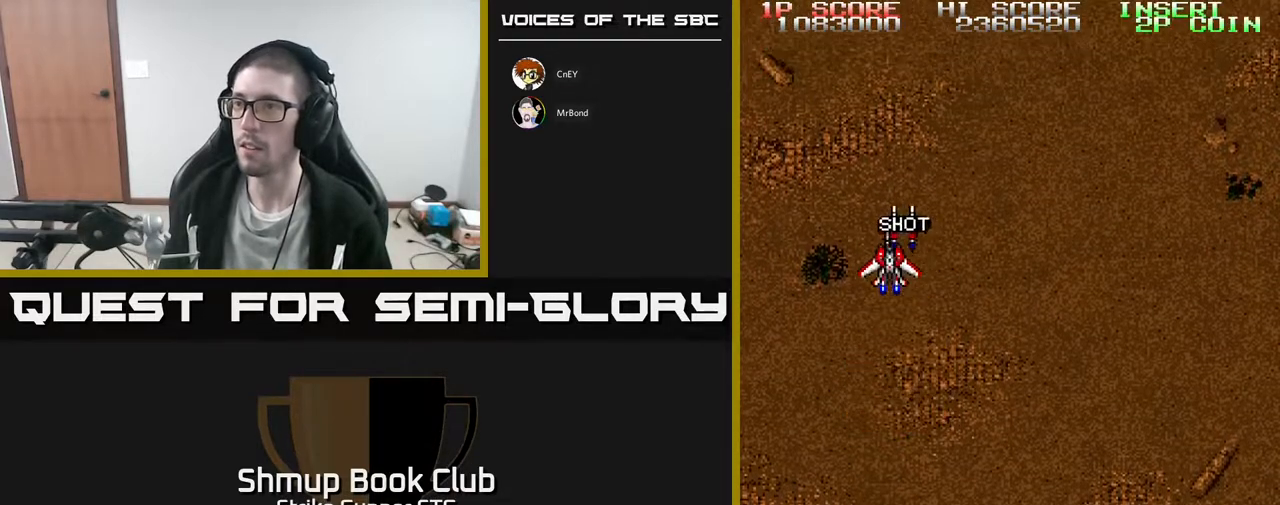
{"buttons": [], "left_stick": "center", "right_stick": "center", "events": [[100, "DPAD_UP", "up"]]}
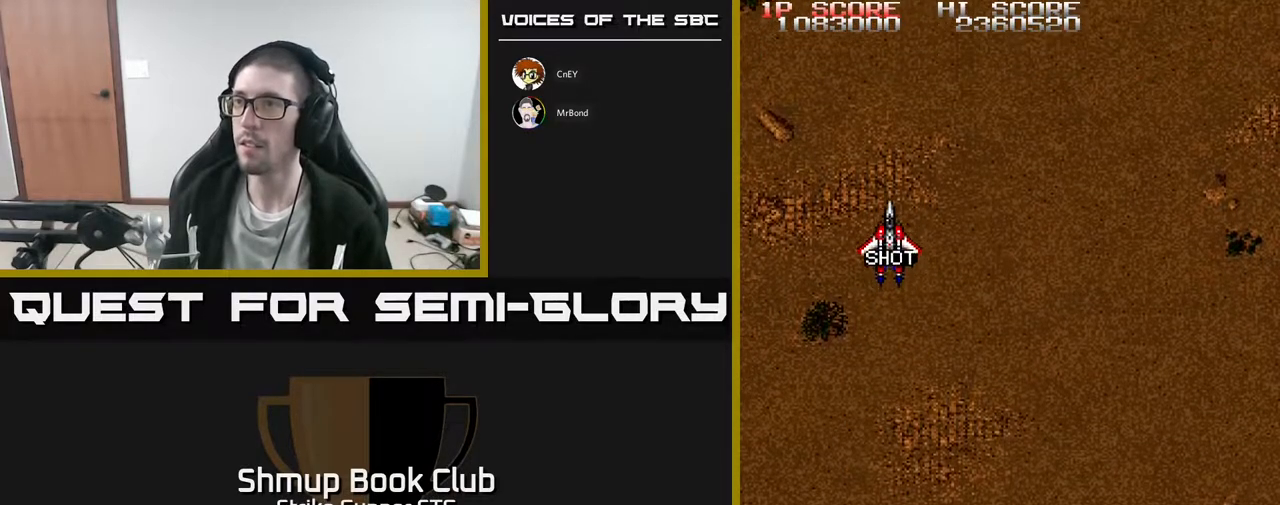
{"buttons": ["DPAD_LEFT"], "left_stick": "center", "right_stick": "center", "events": [[17, "DPAD_DOWN", "down"], [33, "DPAD_RIGHT", "down"], [150, "DPAD_DOWN", "up"], [233, "DPAD_DOWN", "down"], [283, "DPAD_RIGHT", "up"], [350, "DPAD_LEFT", "down"], [367, "DPAD_DOWN", "up"]]}
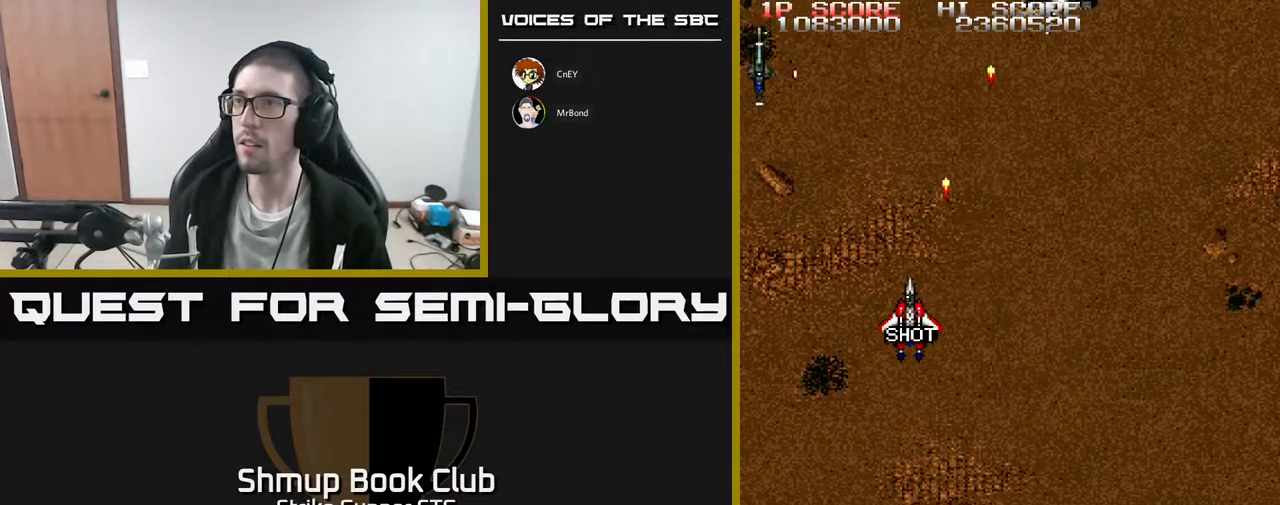
{"buttons": ["DPAD_DOWN"], "left_stick": "center", "right_stick": "center", "events": [[33, "DPAD_LEFT", "up"], [67, "DPAD_RIGHT", "down"], [300, "DPAD_UP", "down"], [417, "DPAD_UP", "up"], [450, "DPAD_DOWN", "down"], [500, "DPAD_RIGHT", "up"]]}
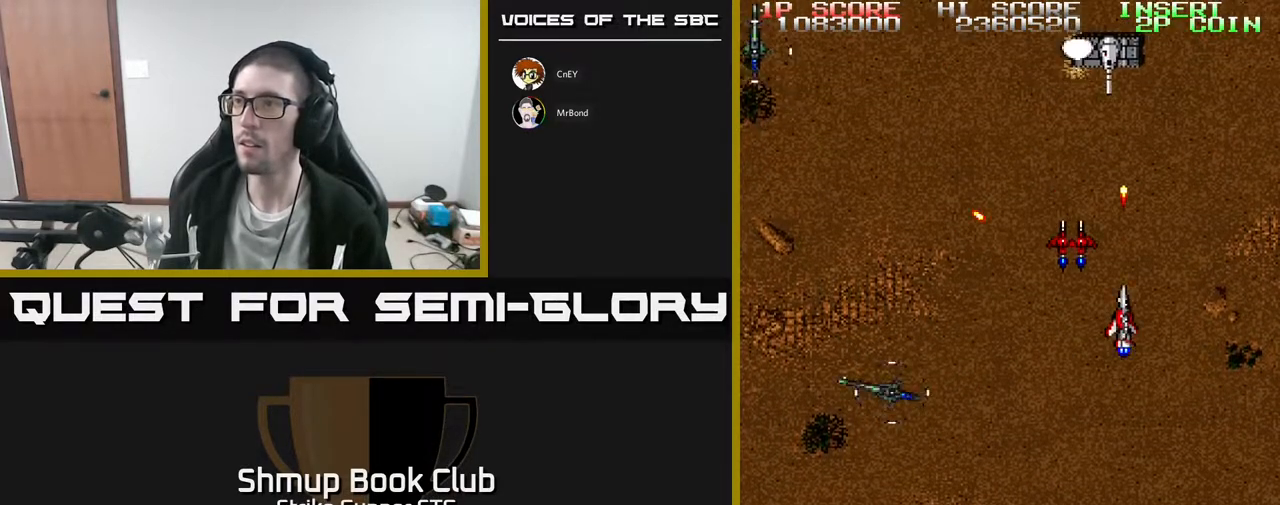
{"buttons": ["DPAD_UP", "DPAD_LEFT"], "left_stick": "center", "right_stick": "center", "events": [[300, "DPAD_DOWN", "up"], [333, "DPAD_UP", "down"], [450, "DPAD_LEFT", "down"]]}
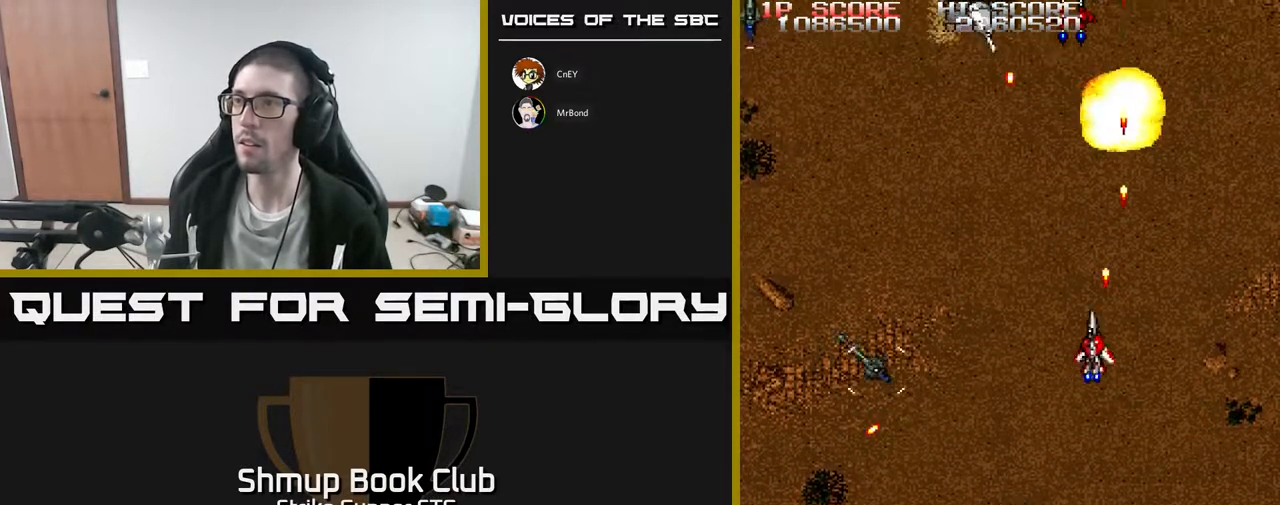
{"buttons": ["DPAD_DOWN", "DPAD_RIGHT"], "left_stick": "center", "right_stick": "center", "events": [[167, "X", "down"], [283, "X", "up"], [300, "DPAD_UP", "up"], [367, "DPAD_DOWN", "down"], [433, "DPAD_LEFT", "up"], [467, "DPAD_RIGHT", "down"]]}
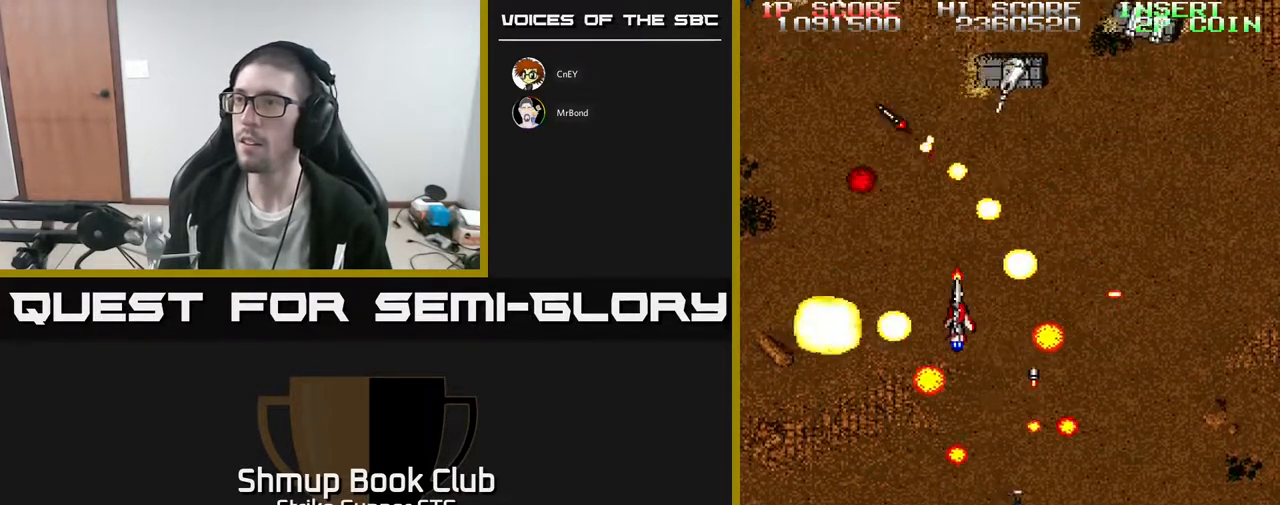
{"buttons": ["X", "DPAD_DOWN"], "left_stick": "center", "right_stick": "center", "events": [[17, "DPAD_DOWN", "up"], [83, "DPAD_UP", "down"], [100, "DPAD_RIGHT", "up"], [167, "DPAD_LEFT", "down"], [333, "DPAD_UP", "up"], [400, "DPAD_DOWN", "down"], [467, "DPAD_LEFT", "up"], [483, "X", "down"]]}
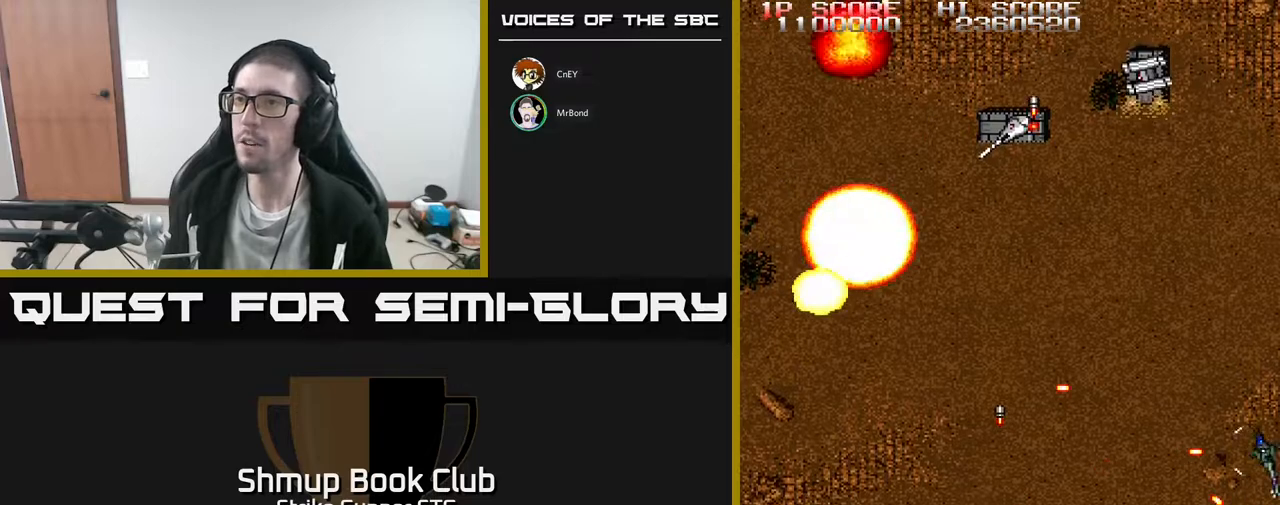
{"buttons": [], "left_stick": "center", "right_stick": "center", "events": [[100, "X", "up"], [217, "DPAD_DOWN", "up"], [217, "DPAD_LEFT", "down"], [250, "DPAD_UP", "down"], [367, "DPAD_UP", "up"], [400, "DPAD_LEFT", "up"]]}
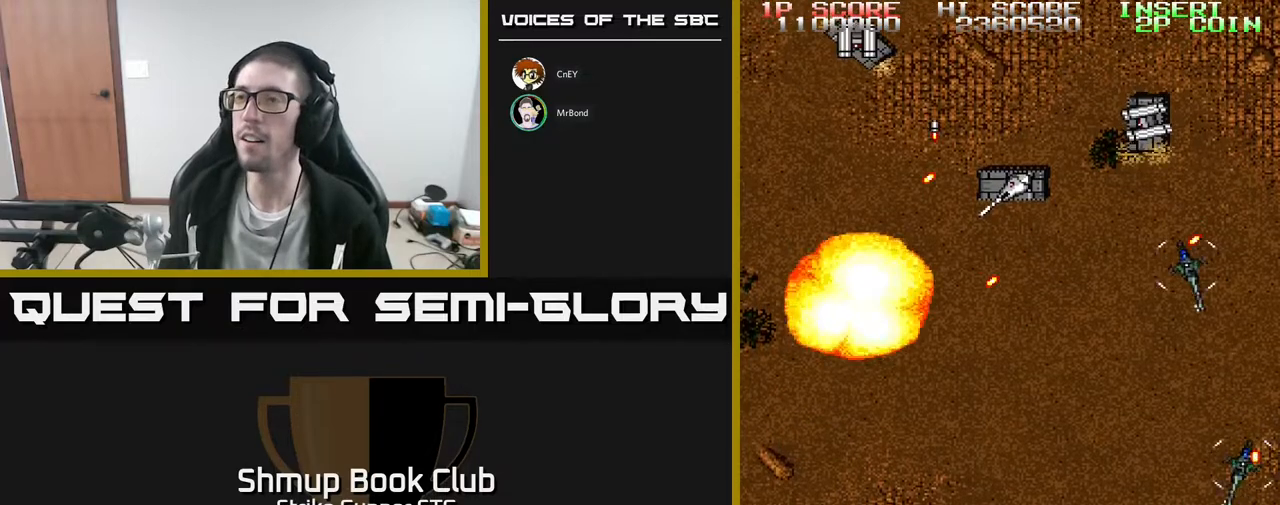
{"buttons": ["DPAD_UP", "DPAD_RIGHT"], "left_stick": "center", "right_stick": "center", "events": [[100, "DPAD_RIGHT", "down"], [117, "DPAD_UP", "down"]]}
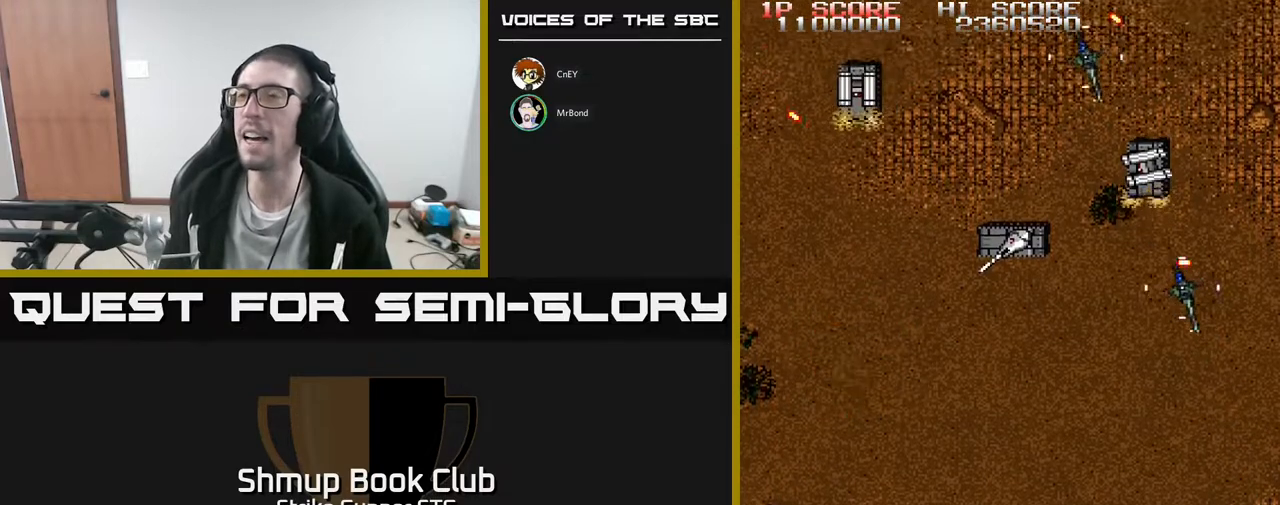
{"buttons": ["X", "DPAD_UP", "DPAD_RIGHT"], "left_stick": "center", "right_stick": "center", "events": [[200, "X", "down"], [333, "X", "up"], [400, "X", "down"]]}
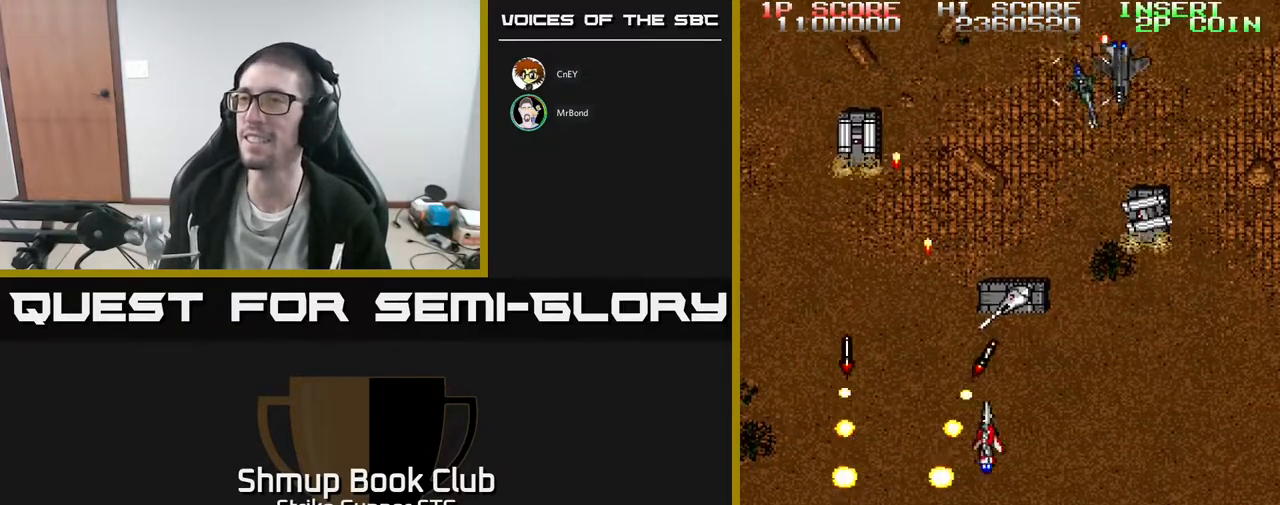
{"buttons": [], "left_stick": "center", "right_stick": "center", "events": [[33, "DPAD_RIGHT", "up"], [33, "X", "up"], [200, "DPAD_UP", "up"], [217, "X", "down"], [250, "DPAD_DOWN", "down"], [350, "X", "up"], [467, "DPAD_DOWN", "up"]]}
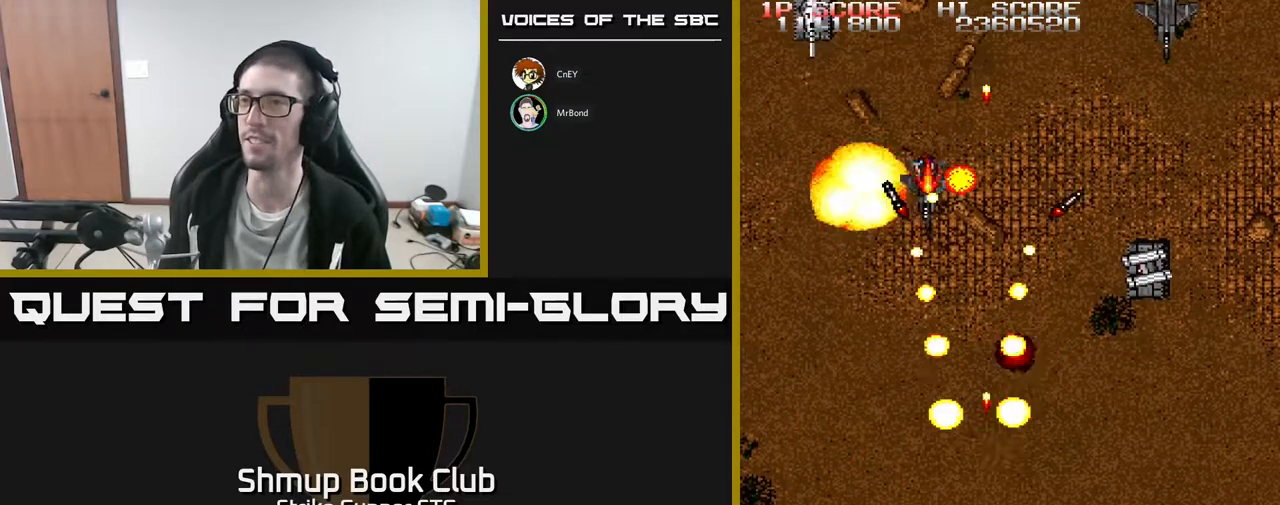
{"buttons": ["DPAD_DOWN", "DPAD_RIGHT"], "left_stick": "center", "right_stick": "center", "events": [[17, "DPAD_UP", "down"], [167, "DPAD_UP", "up"], [233, "DPAD_RIGHT", "down"], [383, "DPAD_DOWN", "down"]]}
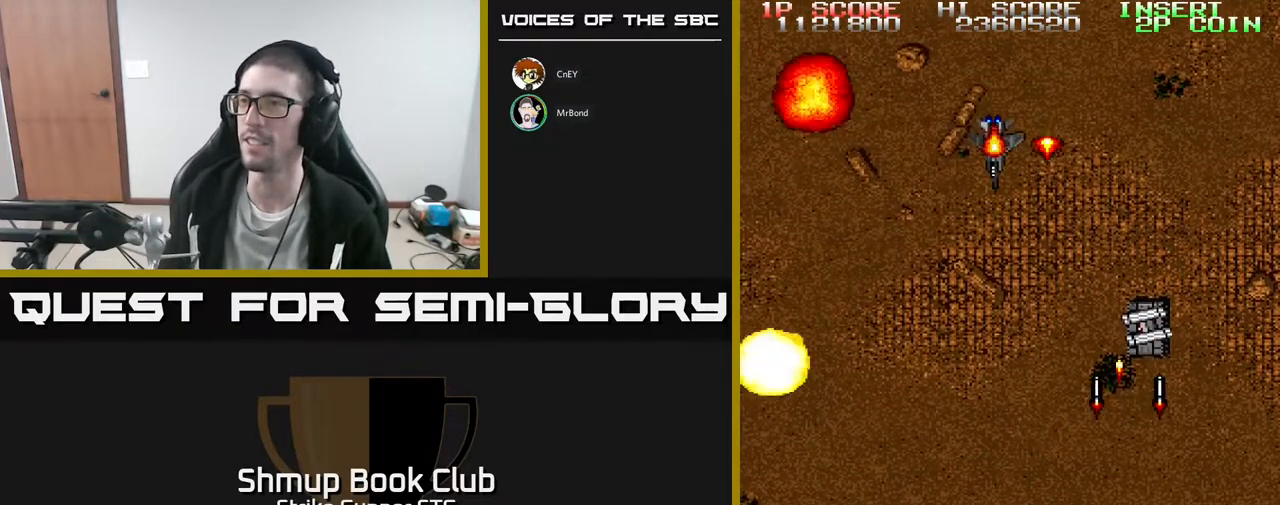
{"buttons": ["DPAD_LEFT"], "left_stick": "center", "right_stick": "center", "events": [[150, "DPAD_RIGHT", "up"], [200, "DPAD_LEFT", "down"], [300, "DPAD_DOWN", "up"]]}
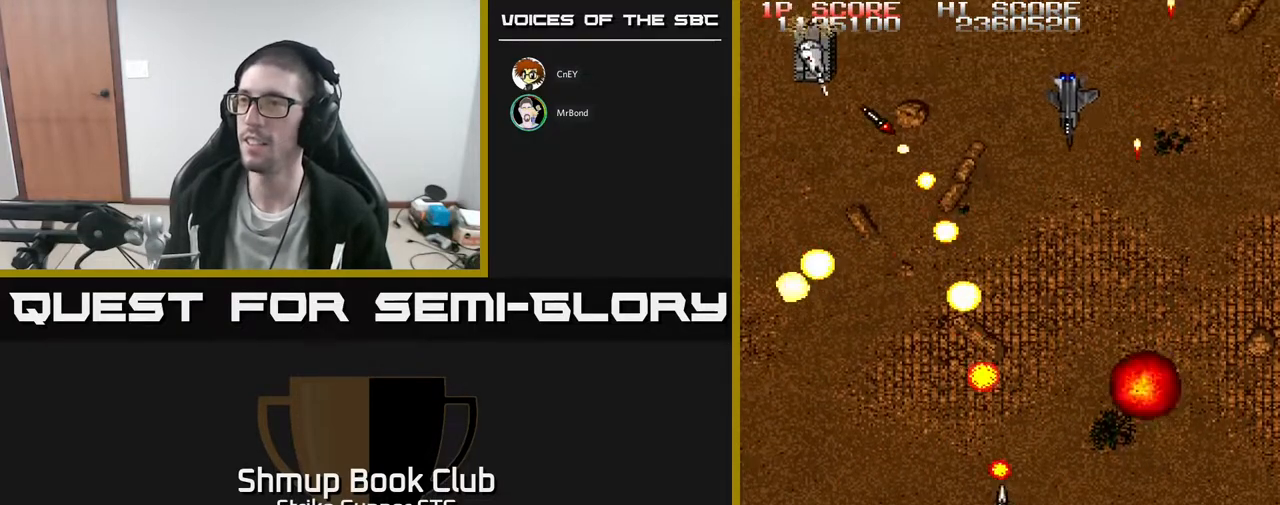
{"buttons": ["DPAD_UP"], "left_stick": "center", "right_stick": "center", "events": [[133, "DPAD_UP", "down"], [367, "DPAD_LEFT", "up"], [417, "DPAD_RIGHT", "down"], [467, "DPAD_RIGHT", "up"]]}